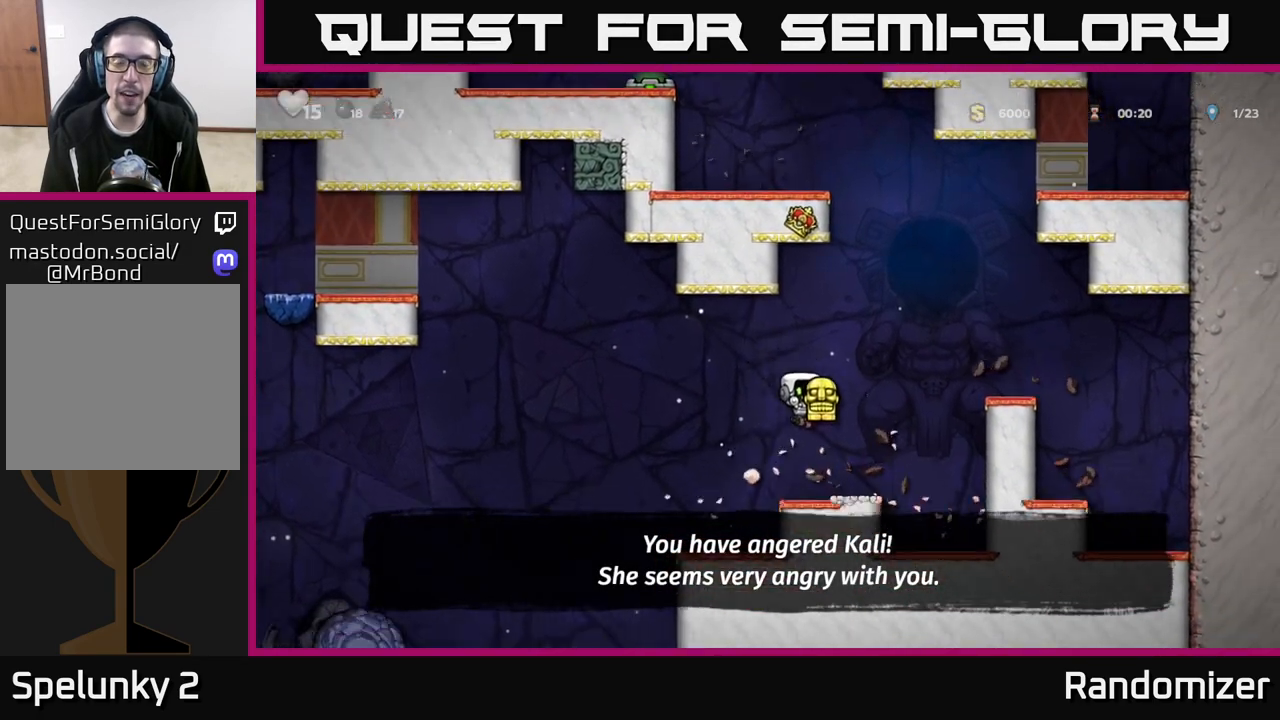
Gameplay with a controller (Xbox layout); each line is a JSON object with the inputs held at the frame after it. "events" lists button and stick changes between this image and that frame as [ms after this image, input, new state], when the widget could be followed in between.
{"buttons": [], "left_stick": "down", "right_stick": "center", "events": [[17, "left_stick", "left"], [150, "left_stick", "center"], [217, "left_stick", "down"]]}
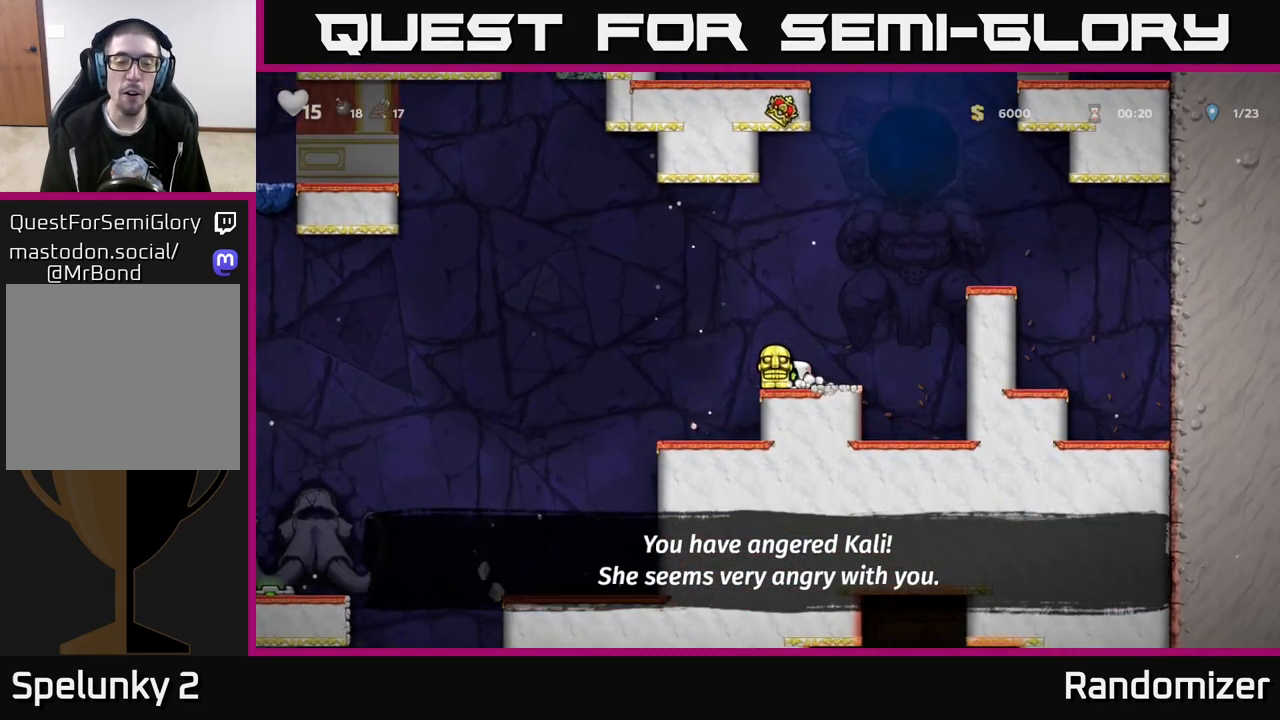
{"buttons": [], "left_stick": "down", "right_stick": "center", "events": []}
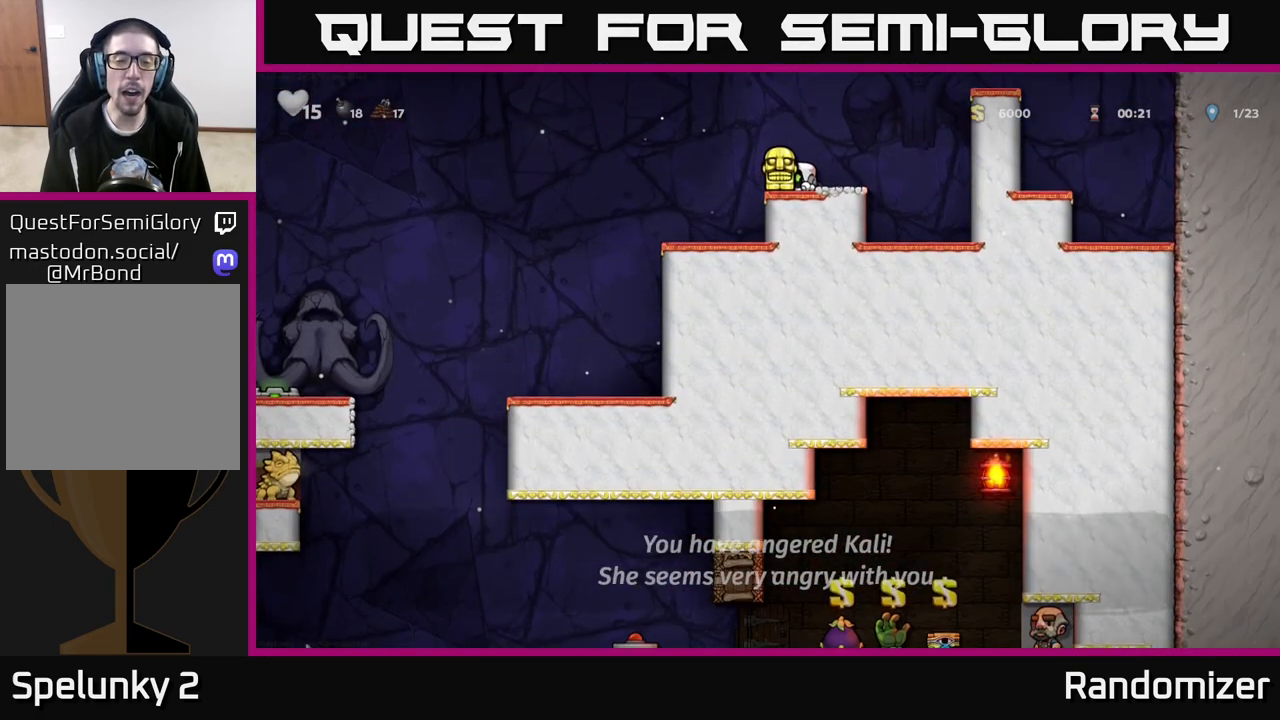
{"buttons": [], "left_stick": "down", "right_stick": "center", "events": []}
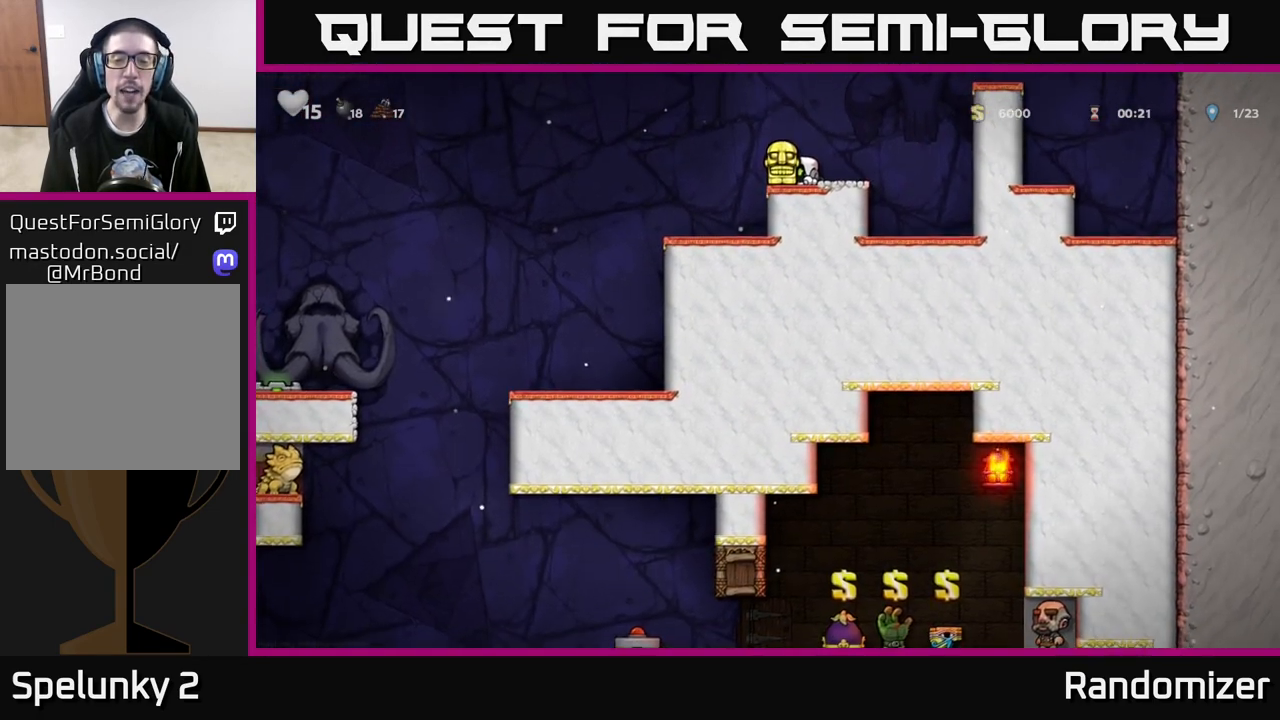
{"buttons": [], "left_stick": "center", "right_stick": "center", "events": [[133, "left_stick", "down-left"], [450, "left_stick", "center"]]}
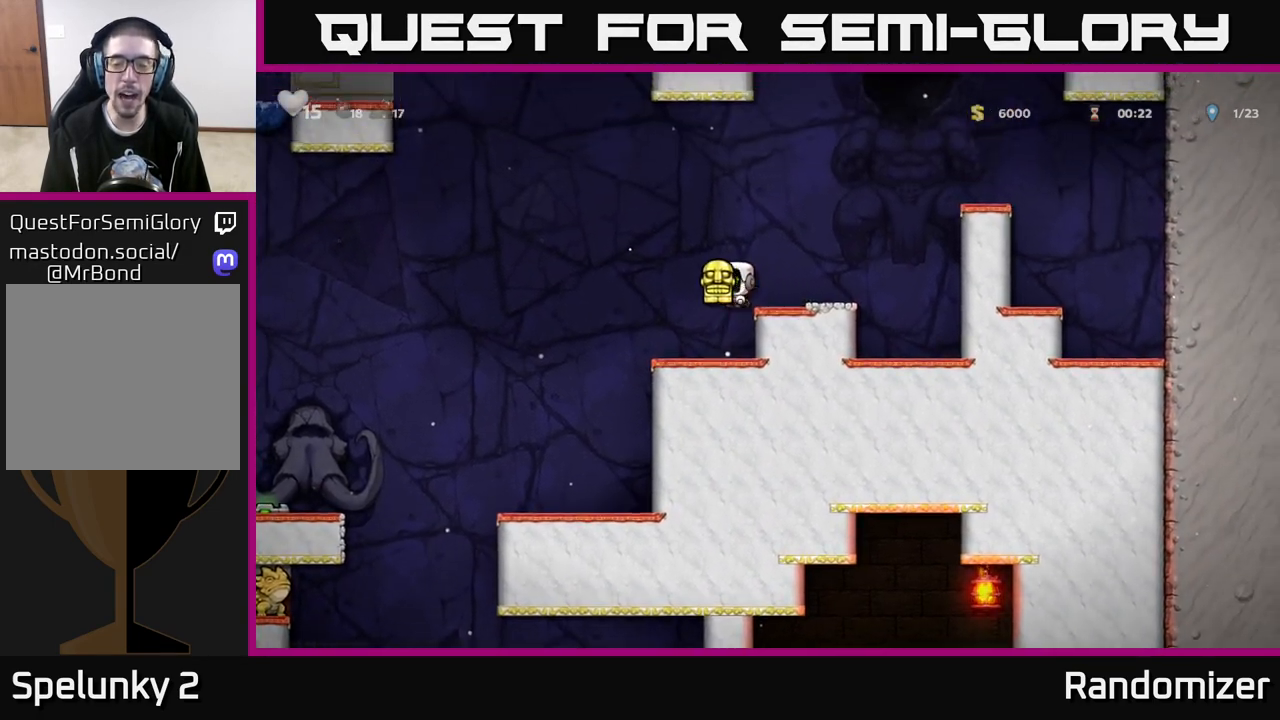
{"buttons": [], "left_stick": "center", "right_stick": "center", "events": [[217, "left_stick", "left"], [450, "left_stick", "center"]]}
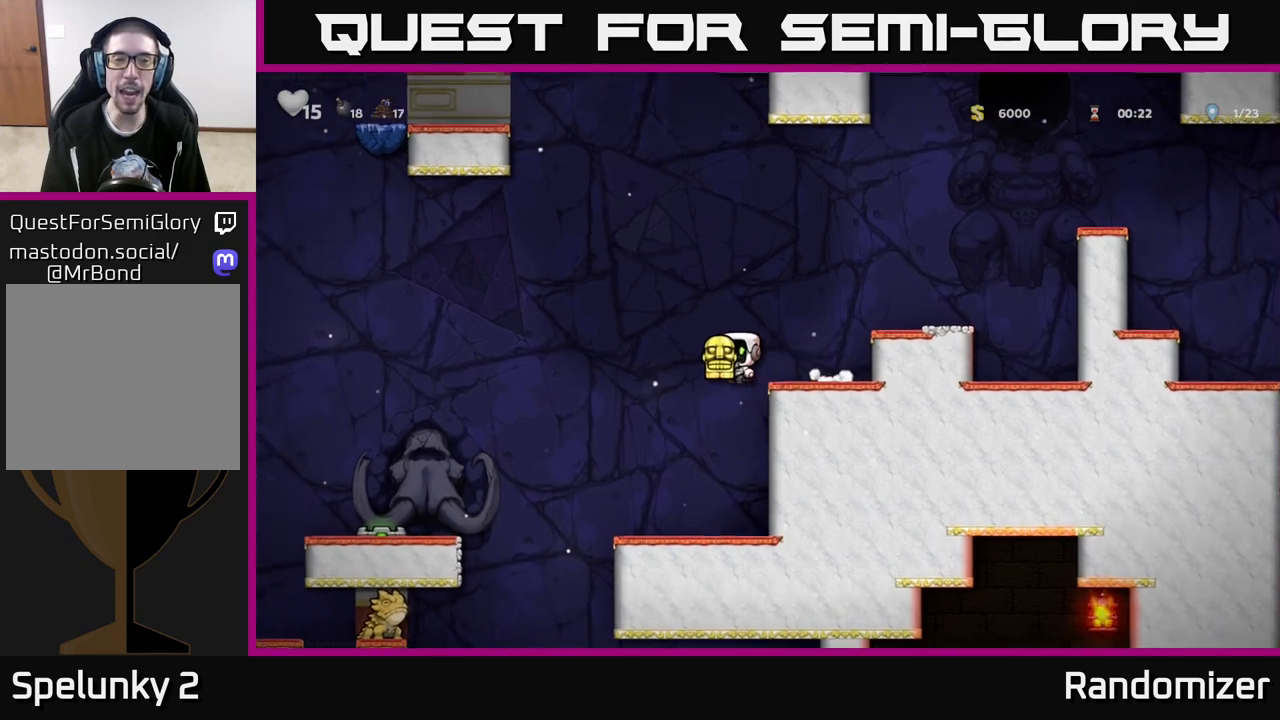
{"buttons": [], "left_stick": "center", "right_stick": "center", "events": []}
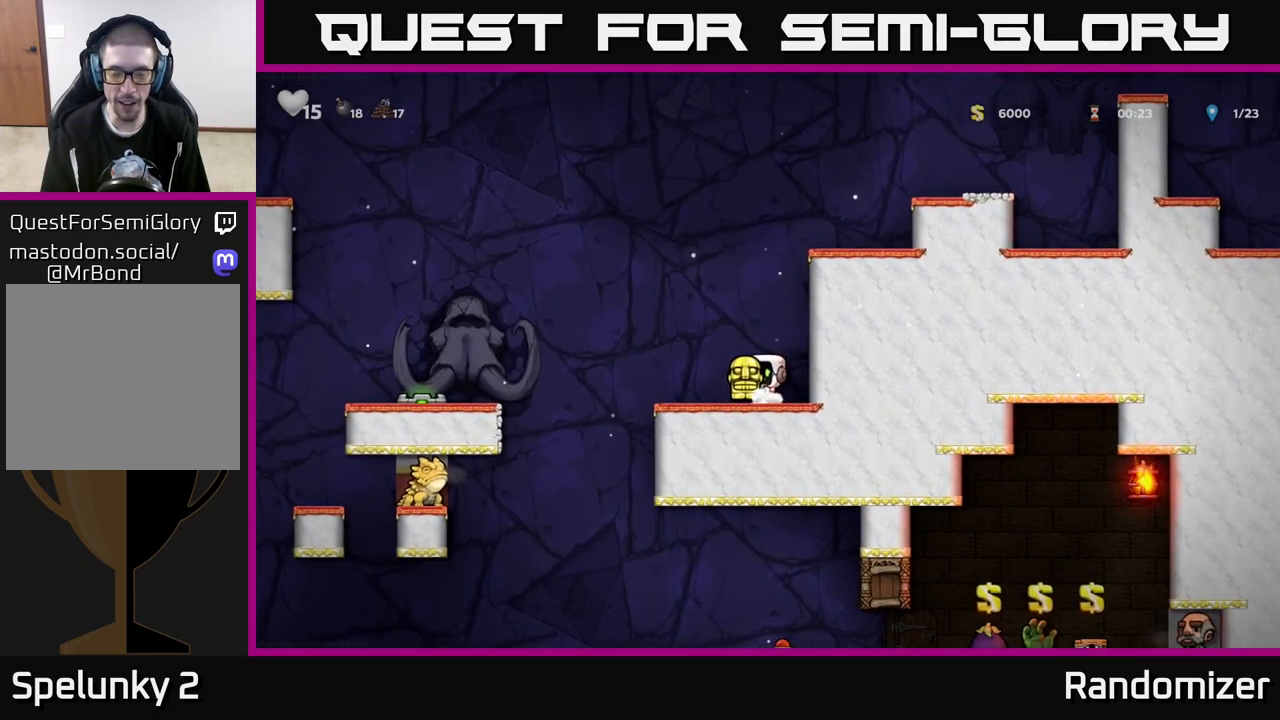
{"buttons": [], "left_stick": "right", "right_stick": "center", "events": [[33, "left_stick", "left"], [467, "left_stick", "right"]]}
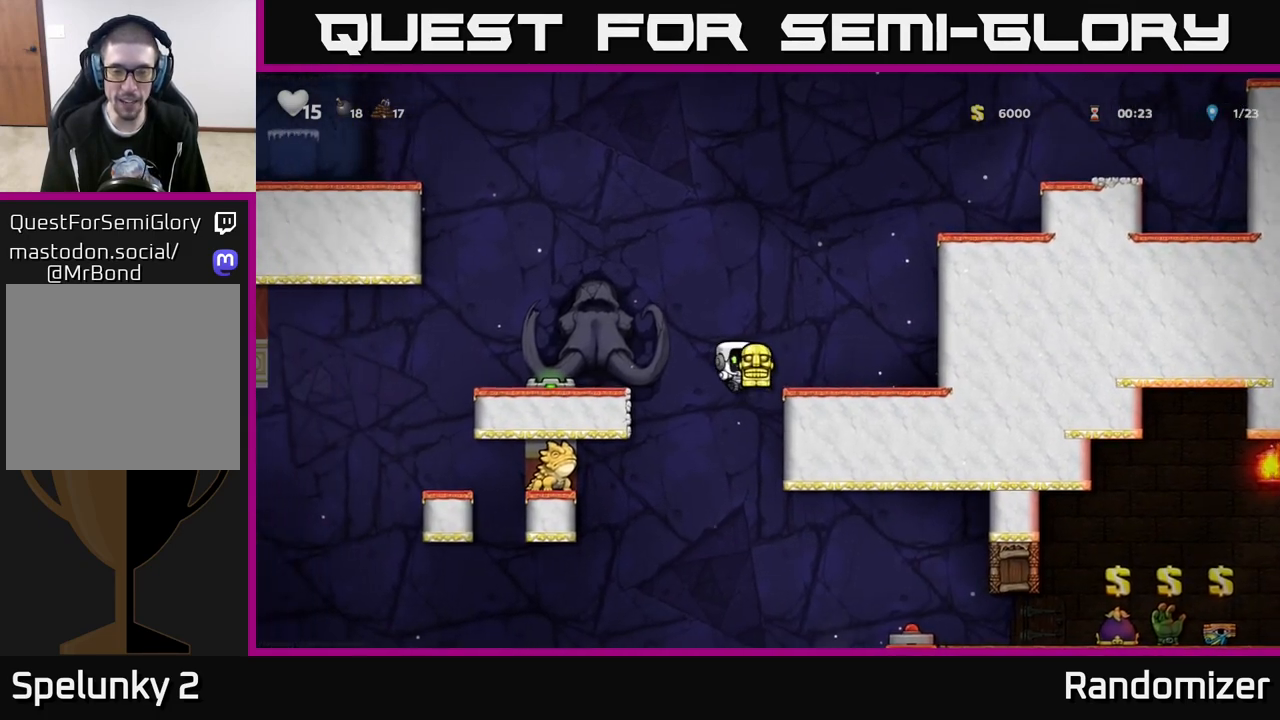
{"buttons": [], "left_stick": "down", "right_stick": "center", "events": [[300, "left_stick", "center"], [400, "left_stick", "down"]]}
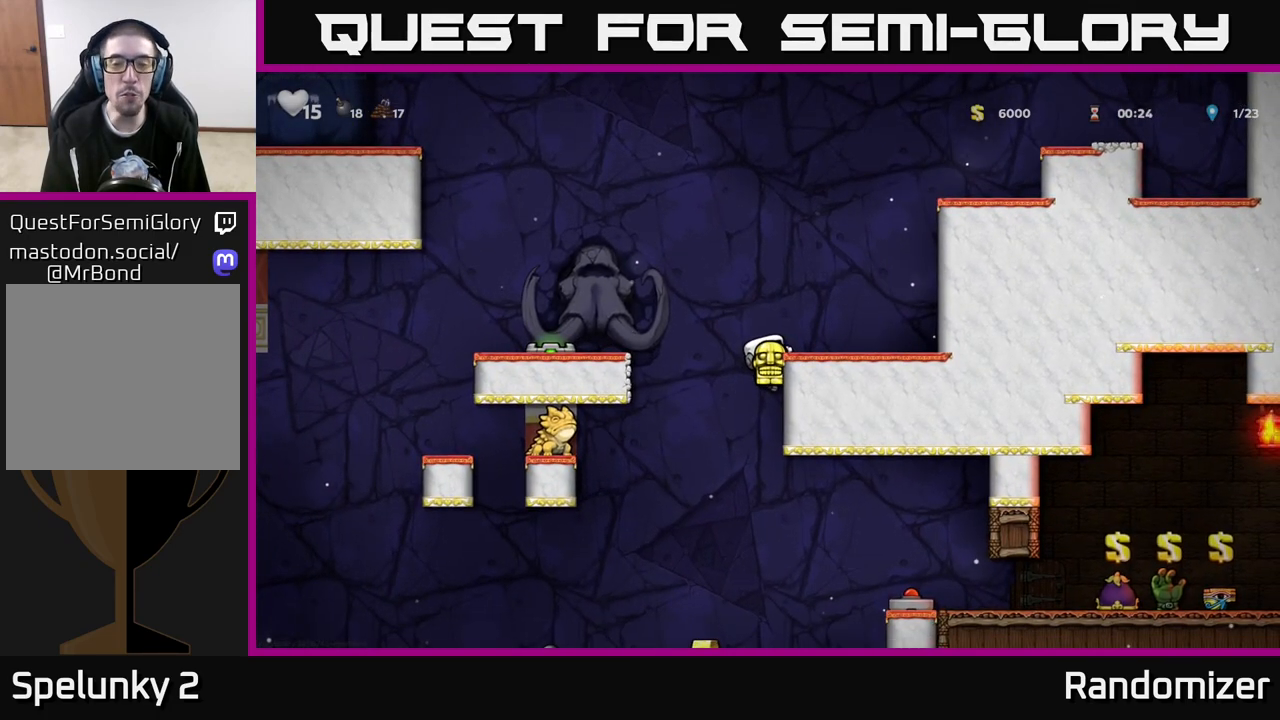
{"buttons": [], "left_stick": "down", "right_stick": "center", "events": []}
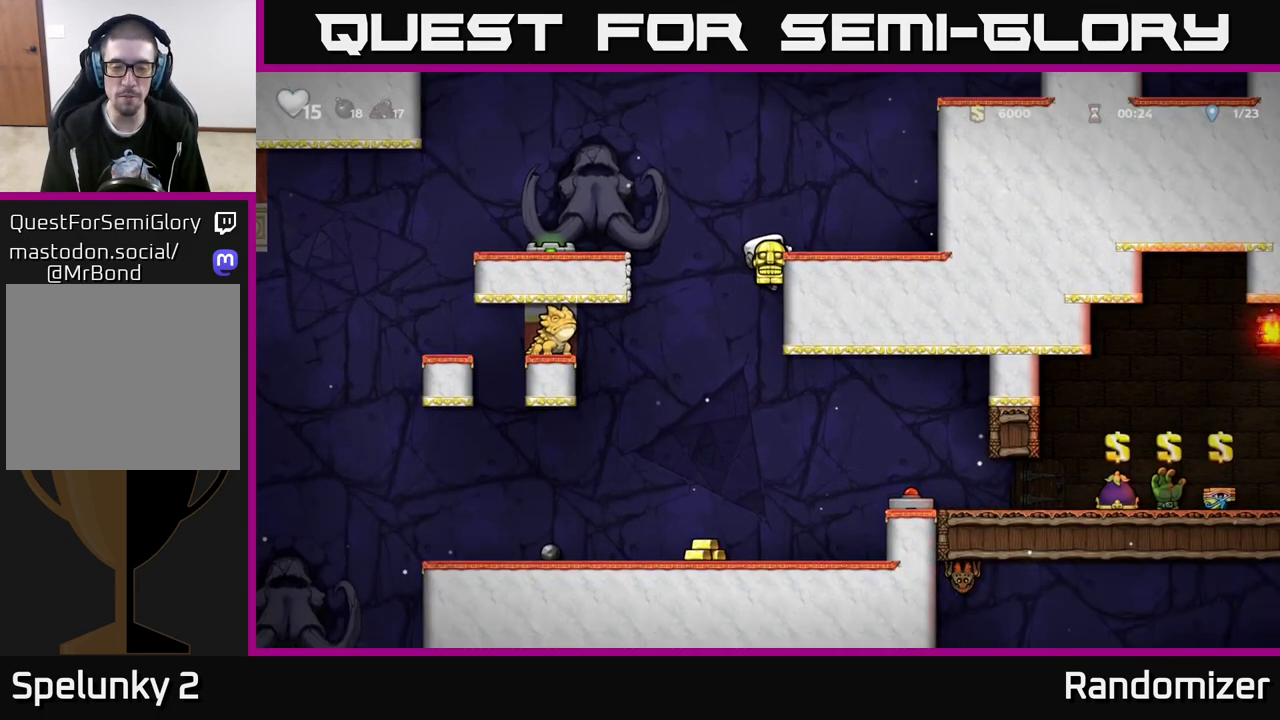
{"buttons": [], "left_stick": "down", "right_stick": "center", "events": []}
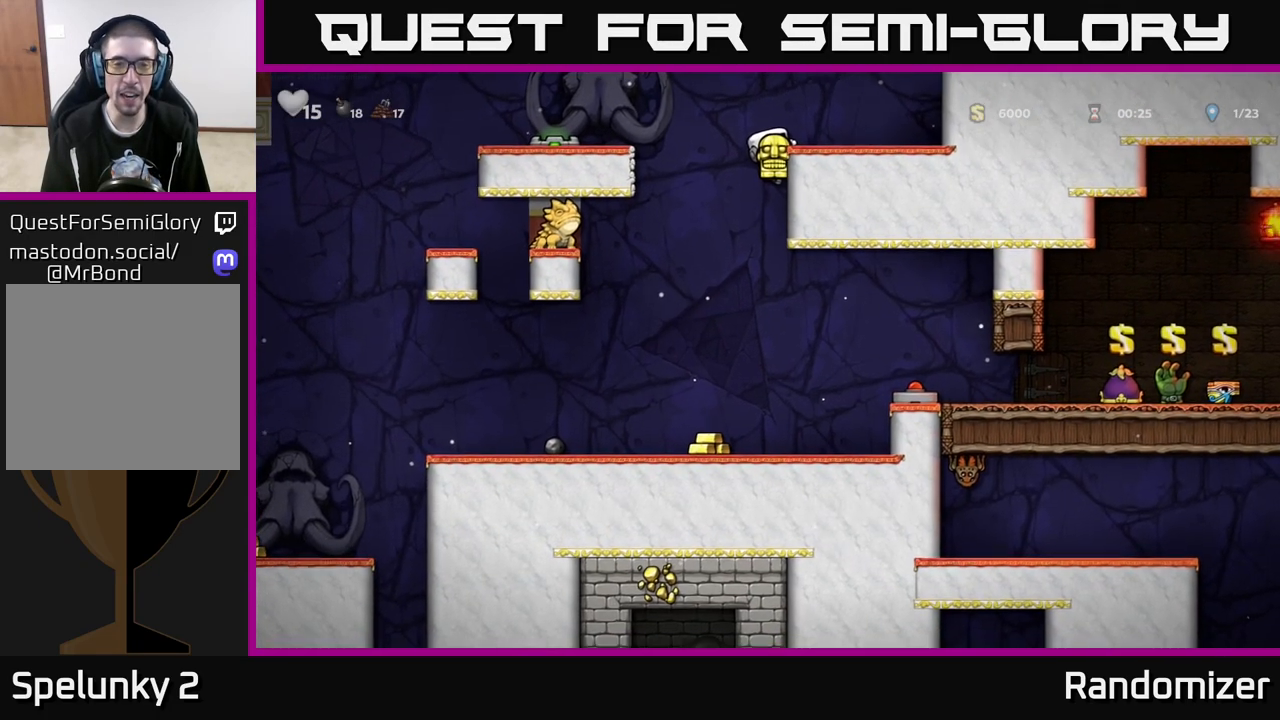
{"buttons": [], "left_stick": "center", "right_stick": "center", "events": [[433, "A", "down"], [483, "left_stick", "center"], [500, "A", "up"]]}
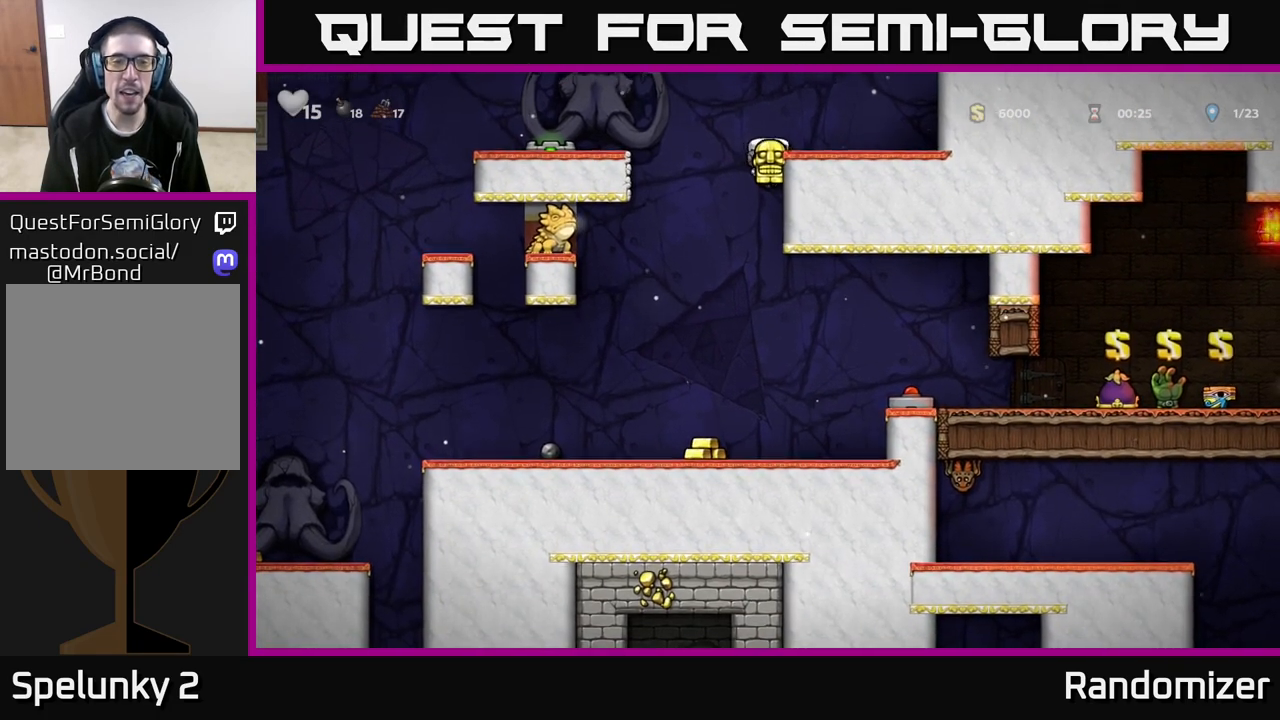
{"buttons": [], "left_stick": "left", "right_stick": "center", "events": [[317, "left_stick", "left"]]}
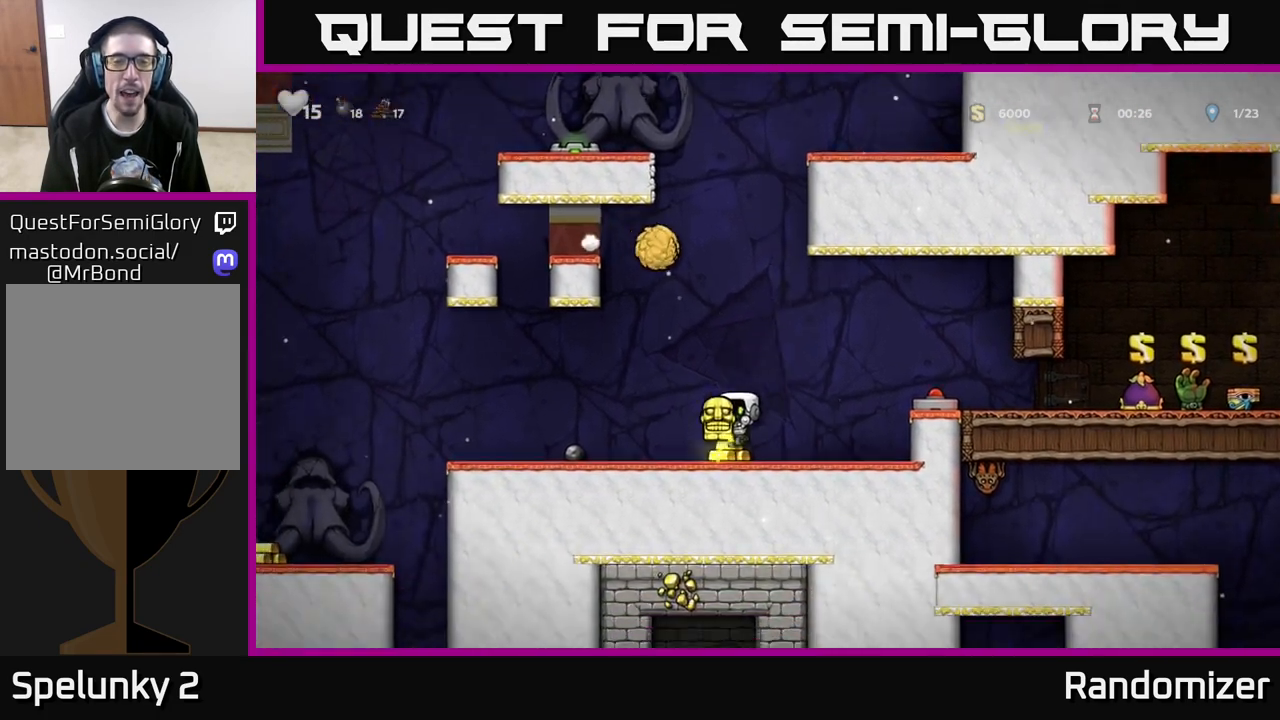
{"buttons": [], "left_stick": "center", "right_stick": "center", "events": [[433, "left_stick", "center"]]}
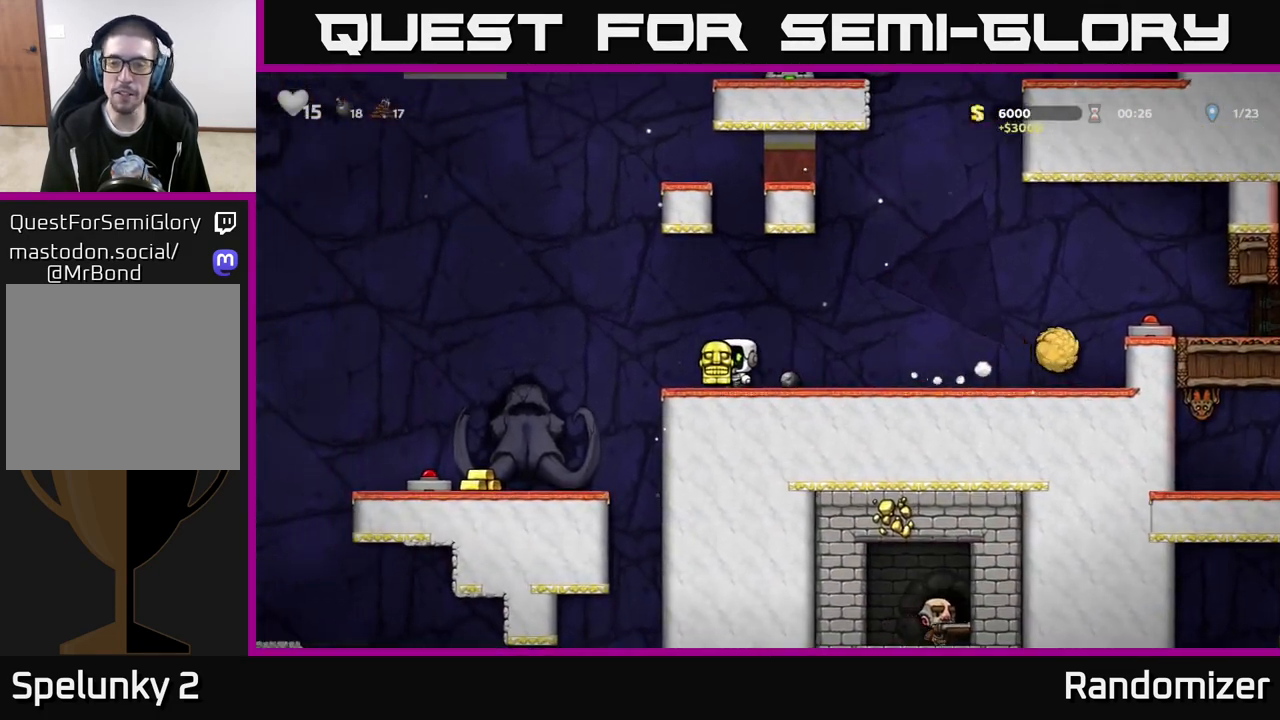
{"buttons": [], "left_stick": "right", "right_stick": "center", "events": [[17, "left_stick", "right"], [217, "left_stick", "center"], [350, "left_stick", "right"]]}
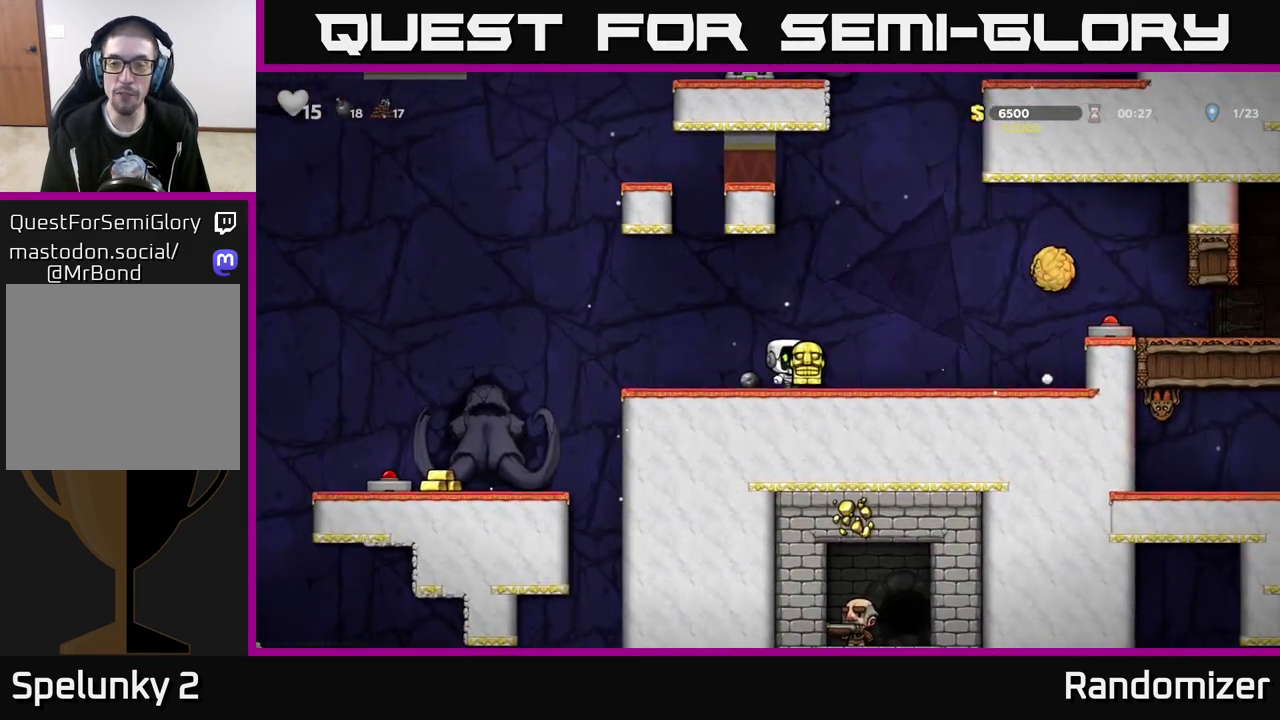
{"buttons": [], "left_stick": "center", "right_stick": "center", "events": [[67, "left_stick", "center"], [150, "X", "down"], [233, "X", "up"]]}
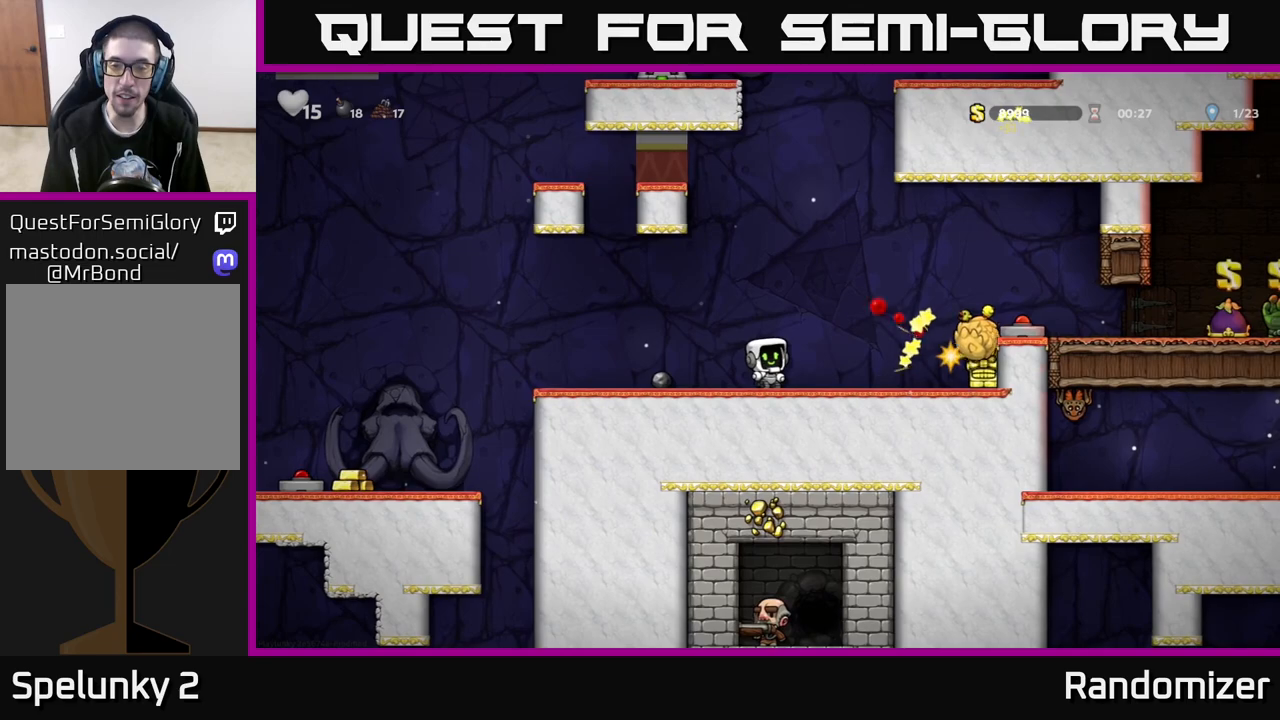
{"buttons": [], "left_stick": "right", "right_stick": "center", "events": [[317, "left_stick", "right"]]}
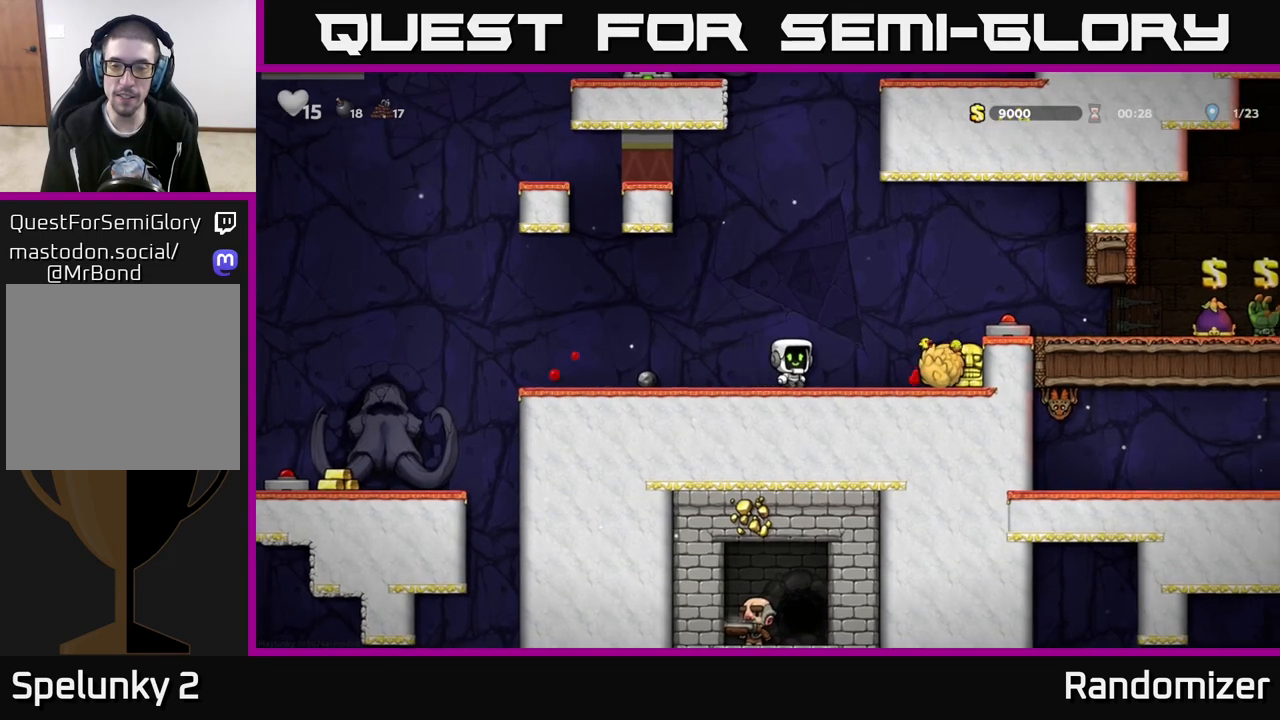
{"buttons": ["X"], "left_stick": "left", "right_stick": "center", "events": [[283, "X", "down"], [283, "left_stick", "down"], [367, "left_stick", "left"], [383, "X", "up"], [500, "X", "down"]]}
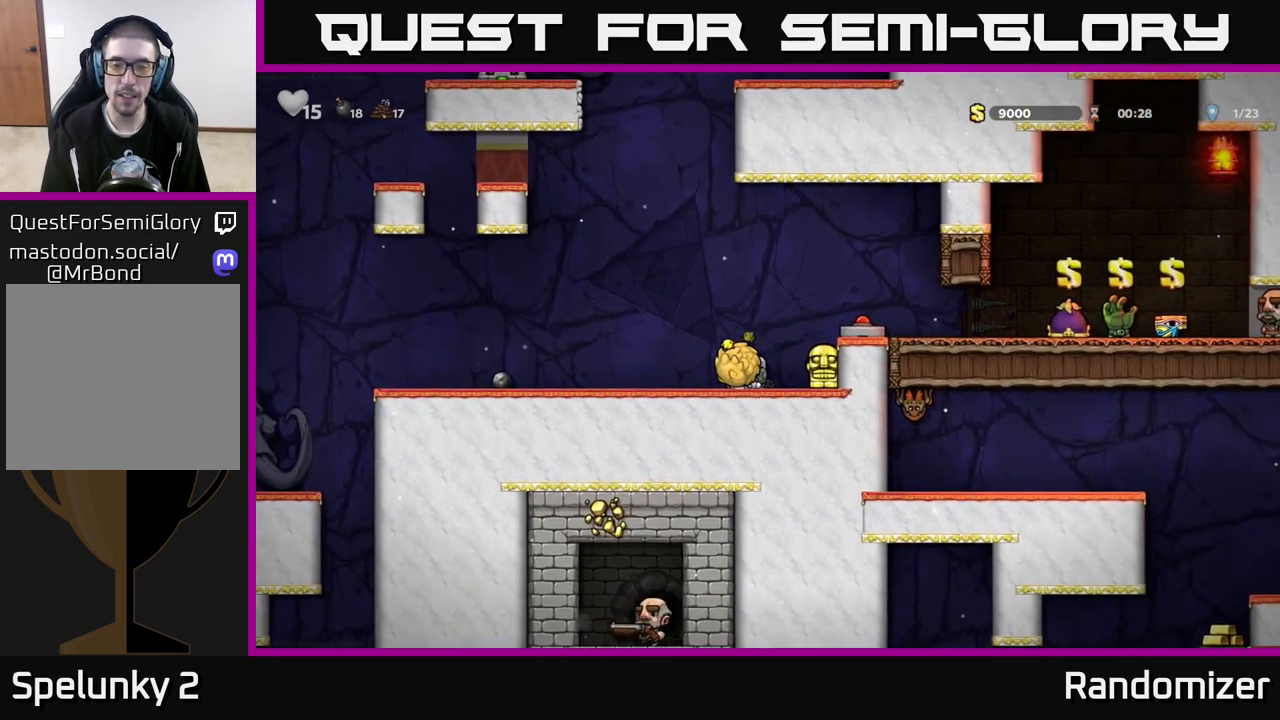
{"buttons": [], "left_stick": "right", "right_stick": "center", "events": [[67, "X", "up"], [133, "left_stick", "center"], [200, "left_stick", "right"]]}
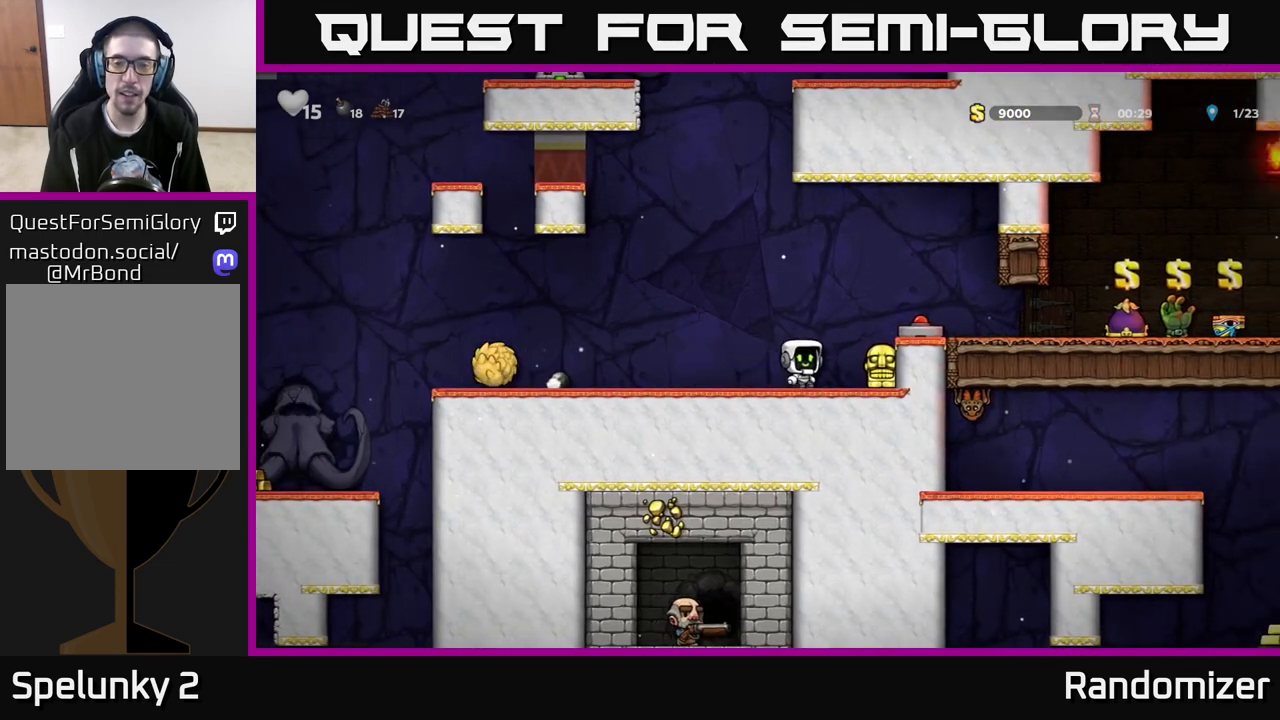
{"buttons": [], "left_stick": "center", "right_stick": "center", "events": [[150, "left_stick", "down"], [233, "X", "down"], [350, "X", "up"], [350, "left_stick", "center"]]}
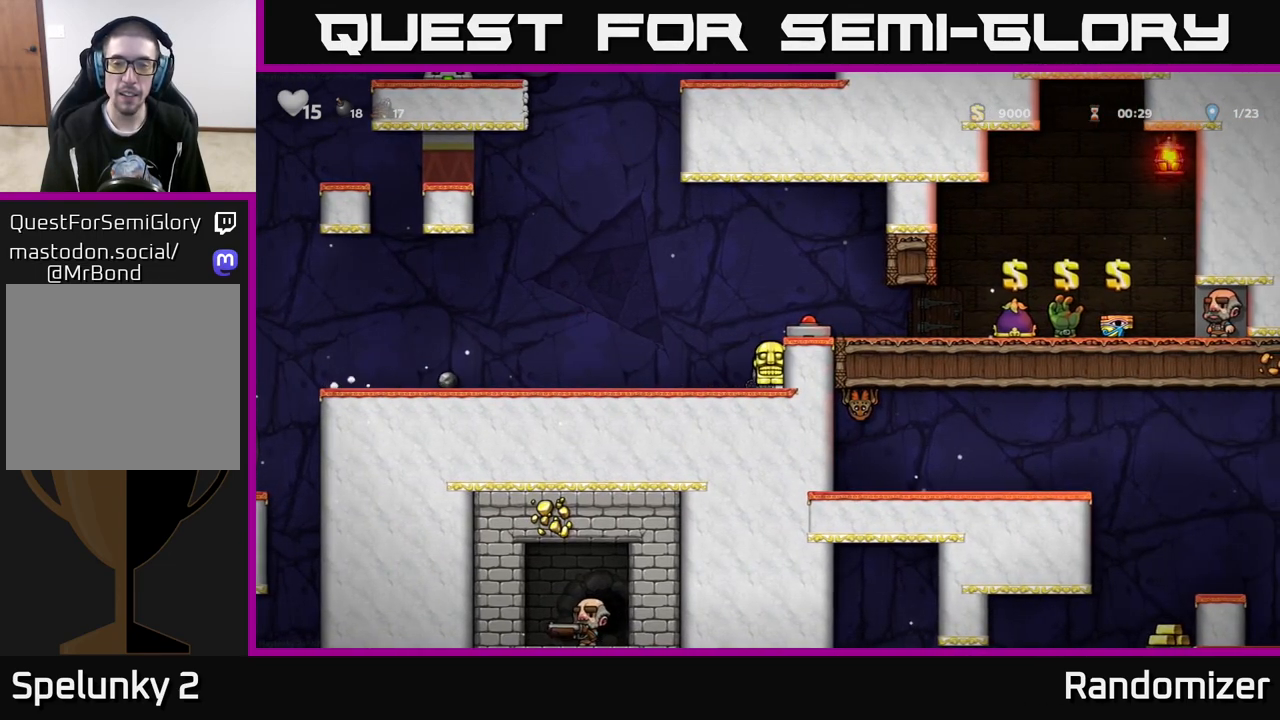
{"buttons": [], "left_stick": "center", "right_stick": "center", "events": []}
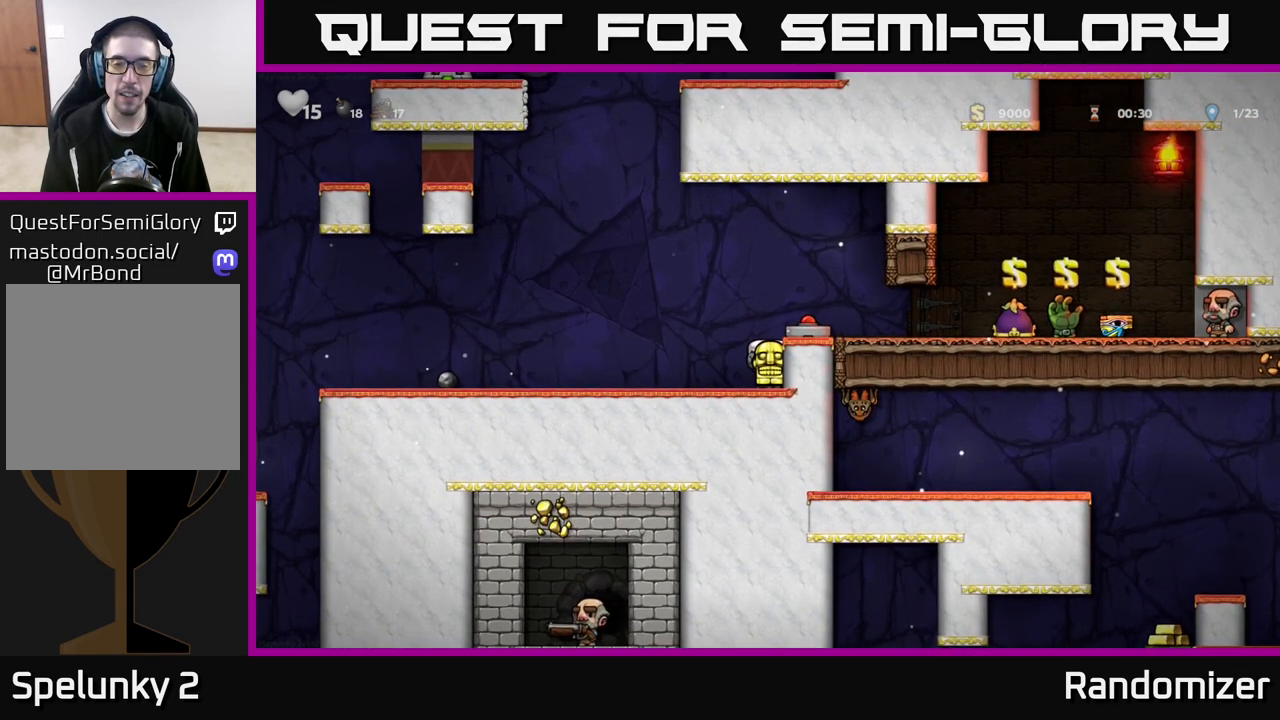
{"buttons": [], "left_stick": "down-left", "right_stick": "center", "events": [[67, "left_stick", "left"], [450, "left_stick", "down-left"]]}
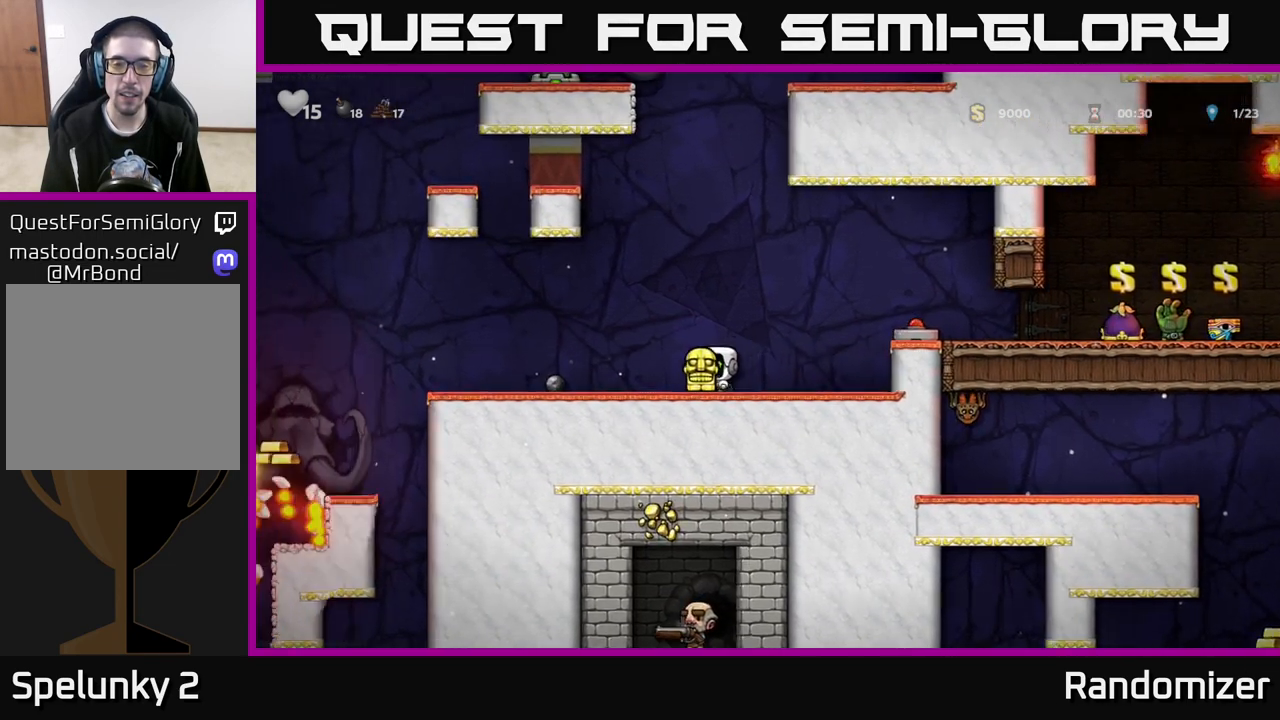
{"buttons": [], "left_stick": "right", "right_stick": "center", "events": [[17, "X", "down"], [83, "X", "up"], [183, "left_stick", "right"], [233, "A", "down"], [450, "A", "up"]]}
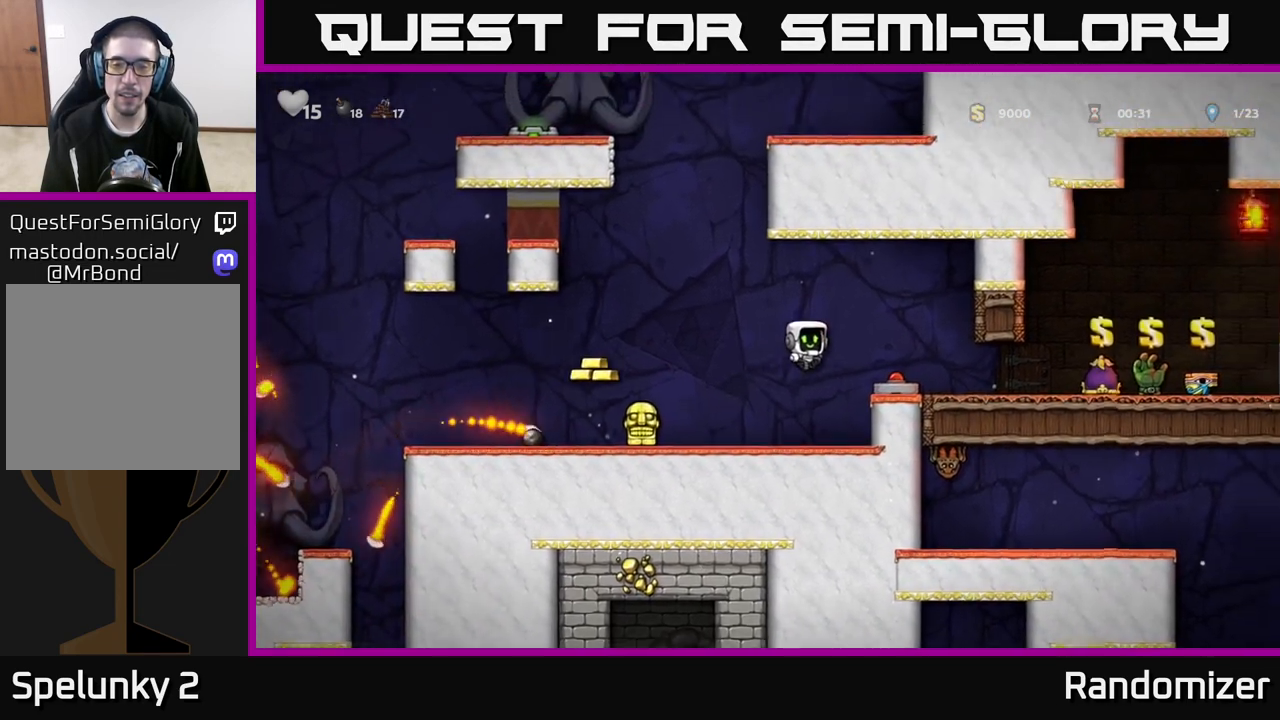
{"buttons": [], "left_stick": "left", "right_stick": "center", "events": [[100, "left_stick", "center"], [167, "left_stick", "down"], [267, "X", "down"], [383, "X", "up"], [433, "left_stick", "left"]]}
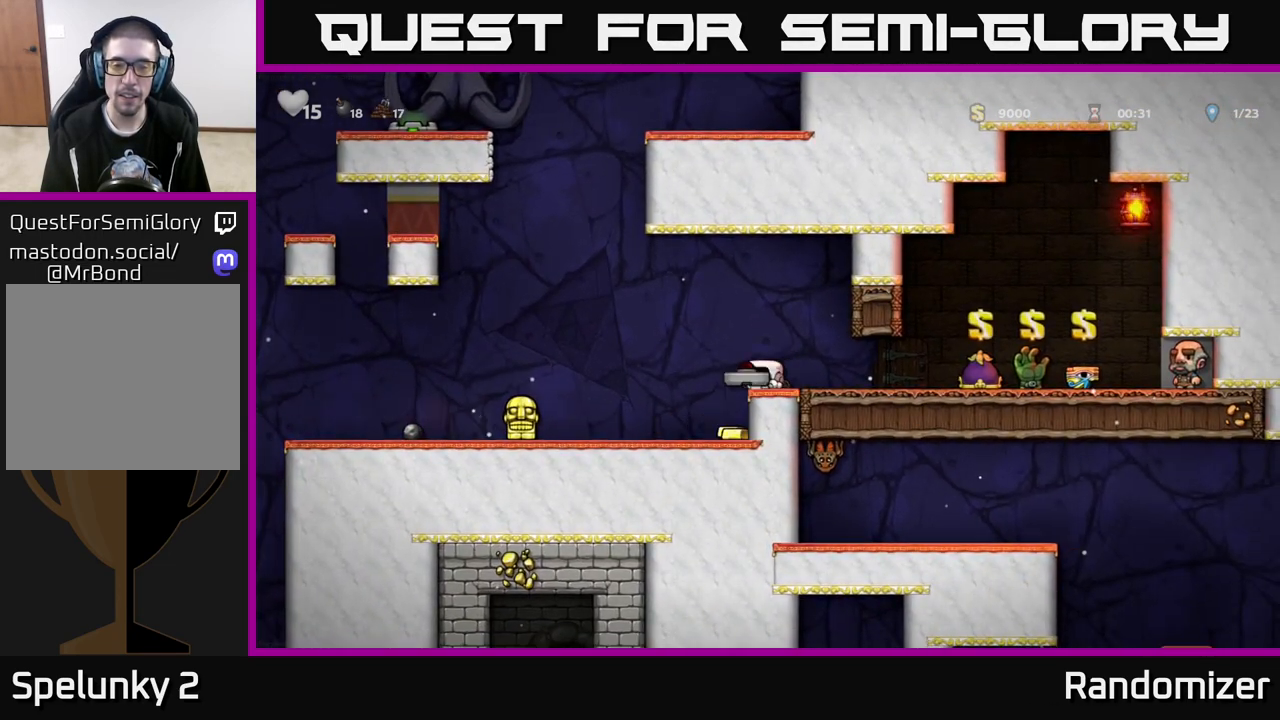
{"buttons": [], "left_stick": "left", "right_stick": "center", "events": [[267, "left_stick", "center"], [317, "left_stick", "right"], [467, "left_stick", "left"]]}
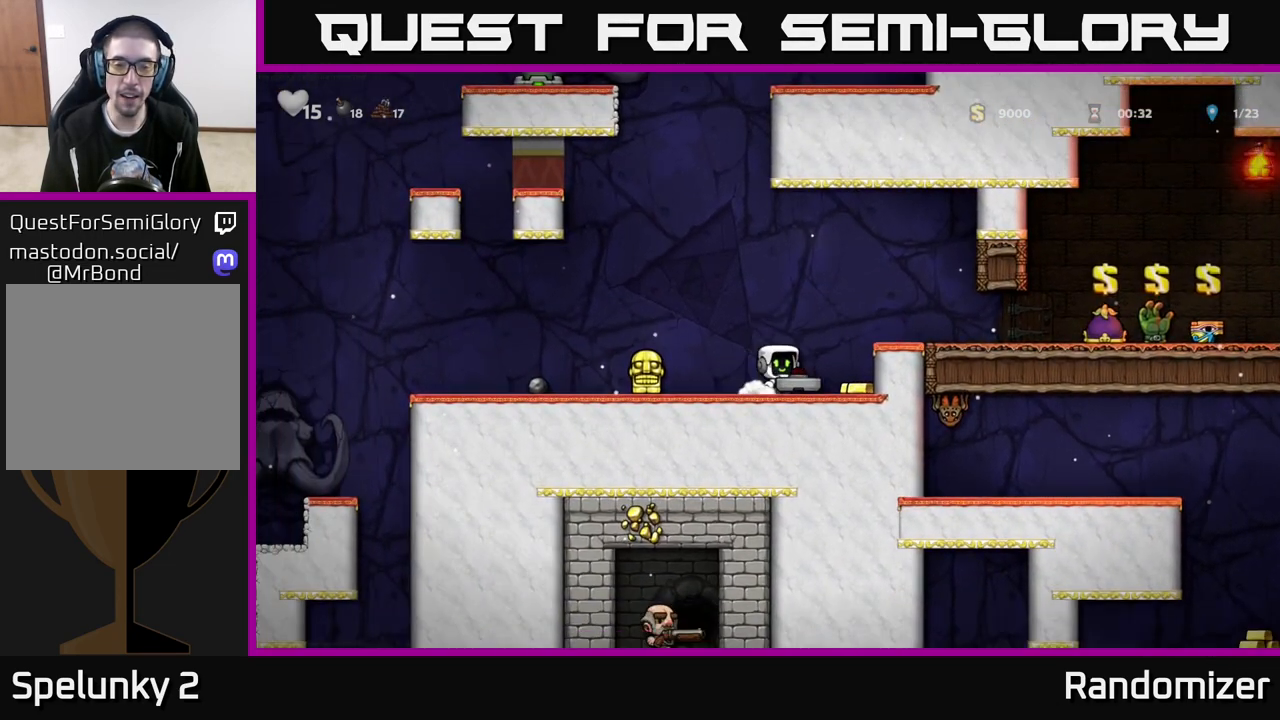
{"buttons": [], "left_stick": "left", "right_stick": "center", "events": [[67, "left_stick", "right"], [400, "left_stick", "left"]]}
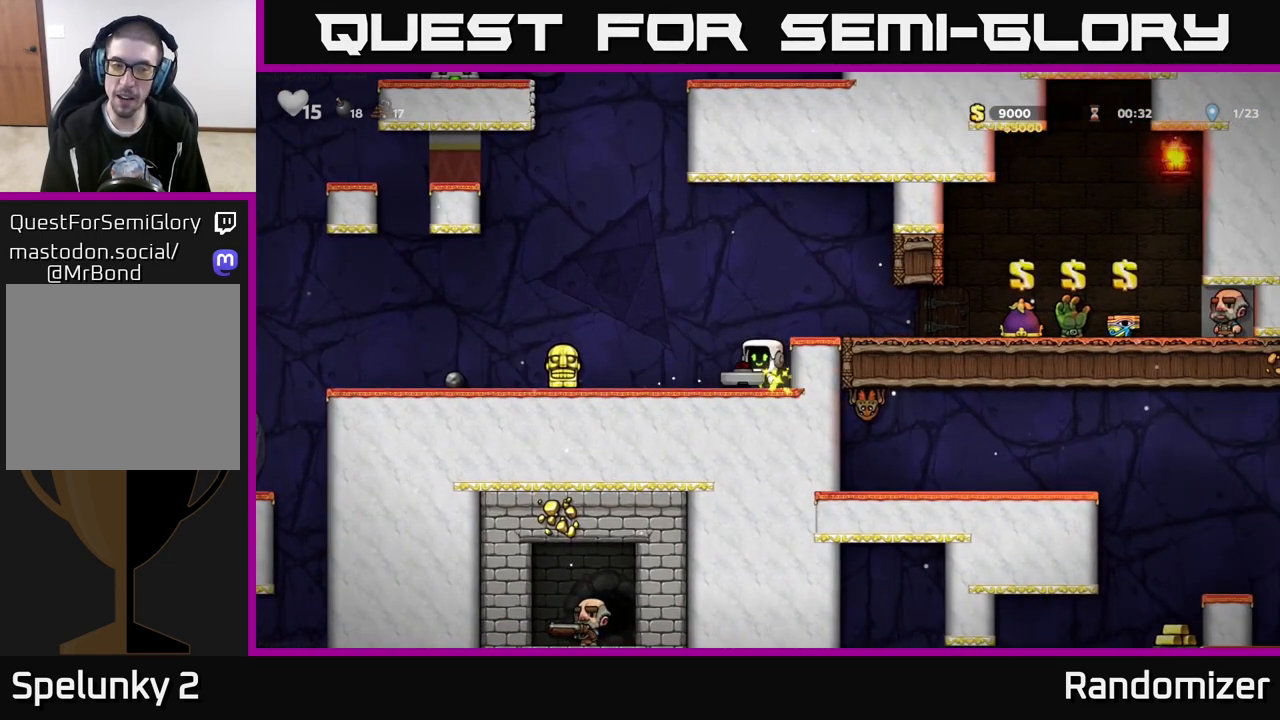
{"buttons": ["X"], "left_stick": "left", "right_stick": "center", "events": [[150, "A", "down"], [283, "A", "up"], [417, "X", "down"]]}
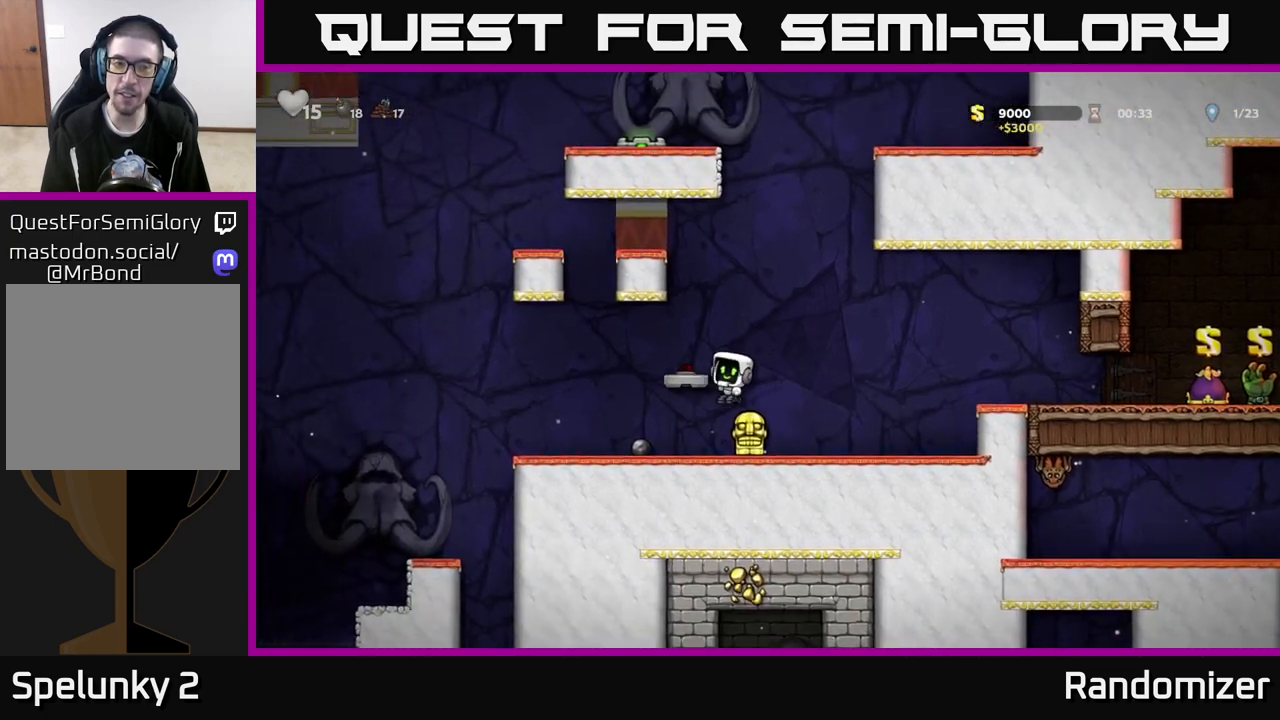
{"buttons": [], "left_stick": "right", "right_stick": "center", "events": [[17, "X", "up"], [167, "left_stick", "center"], [333, "left_stick", "right"]]}
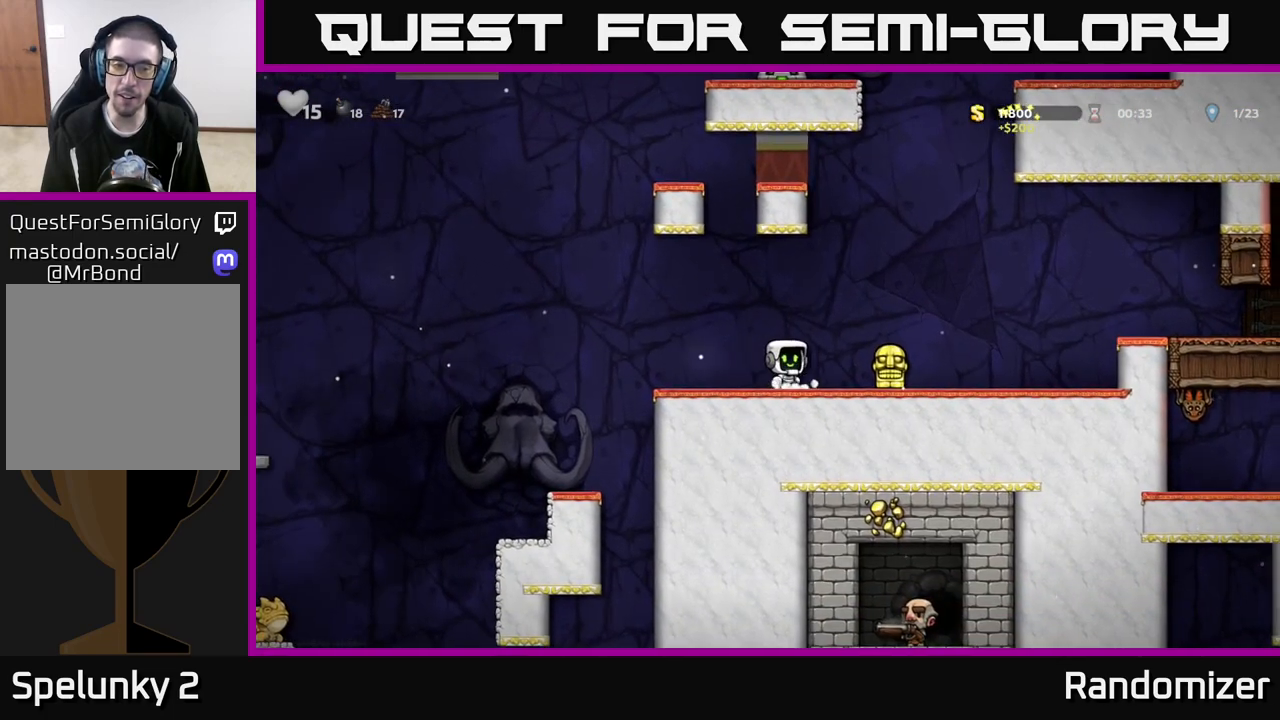
{"buttons": [], "left_stick": "right", "right_stick": "center", "events": [[217, "left_stick", "down-left"], [283, "X", "down"], [367, "left_stick", "down"], [383, "X", "up"], [483, "left_stick", "right"]]}
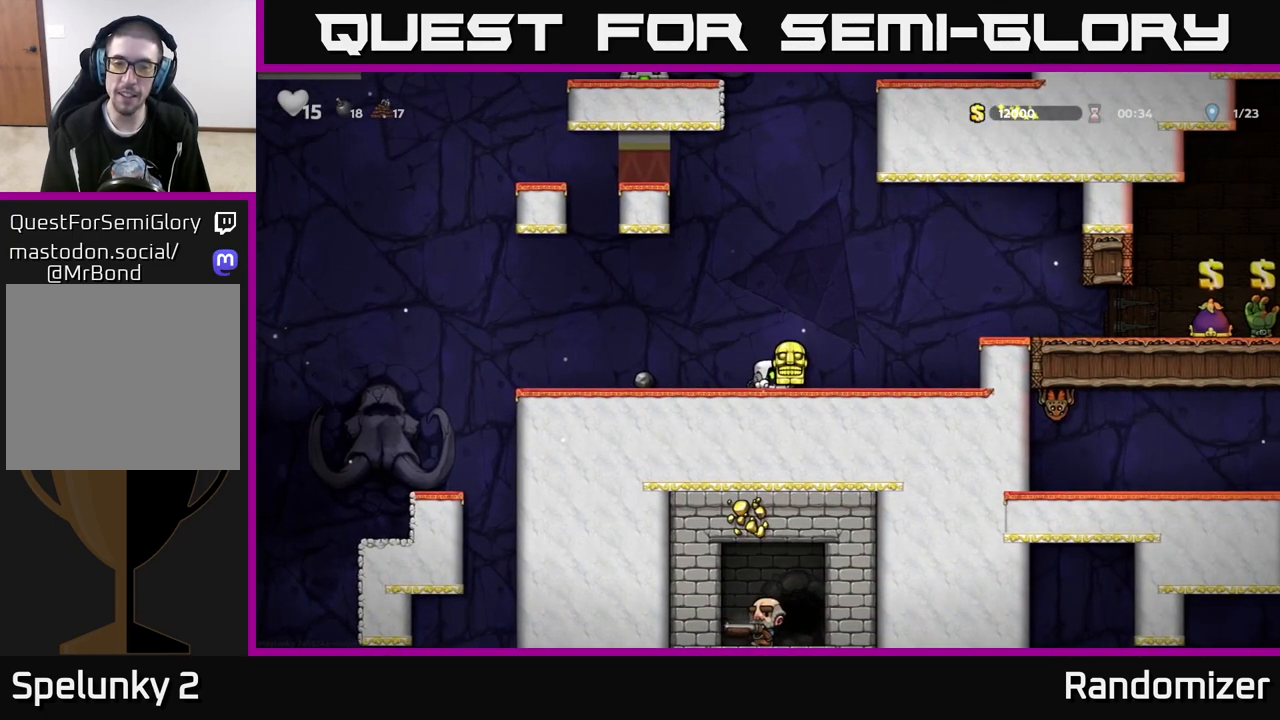
{"buttons": [], "left_stick": "right", "right_stick": "center", "events": [[233, "A", "down"], [483, "A", "up"]]}
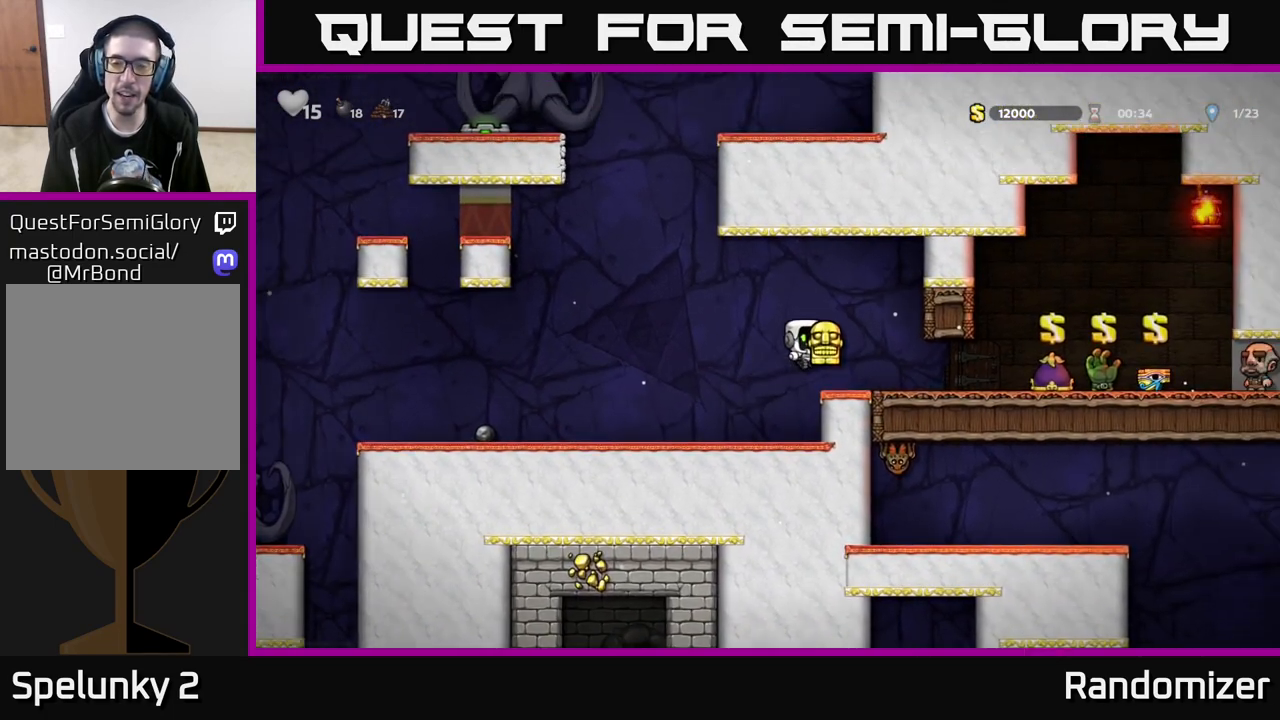
{"buttons": [], "left_stick": "right", "right_stick": "center", "events": [[100, "left_stick", "center"], [317, "left_stick", "right"]]}